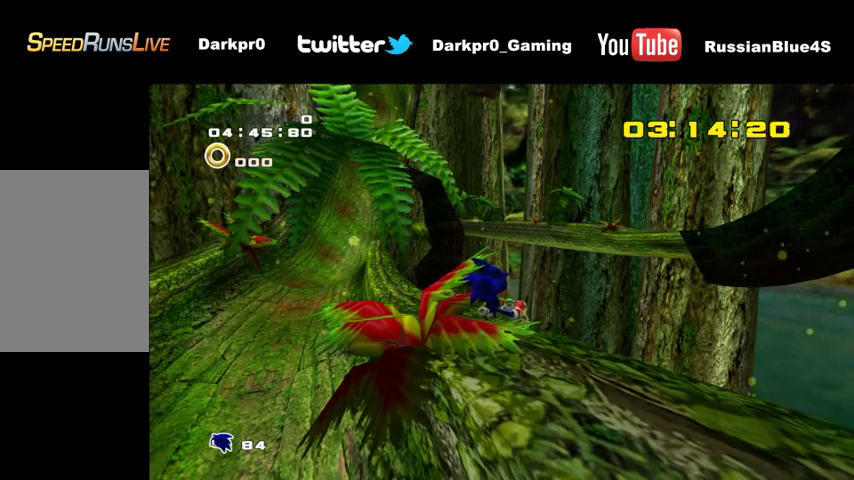
Gameplay with a controller (Xbox layout); each line is a JSON object with the inputs held at the frame after it (dt_ms = milliseconds from this image to that frame). "events" lists button and stick changes between this image and that frame as [ms after this image, input, new state], when the widget could be followed in between. This overlay highlights the sticks when they move; stick clicks (L3 R3) are not distinguishable. Not read: L3 R3 right_stick.
{"dt_ms": 500, "buttons": [], "left_stick": "down", "events": [[467, "left_stick", "down"]]}
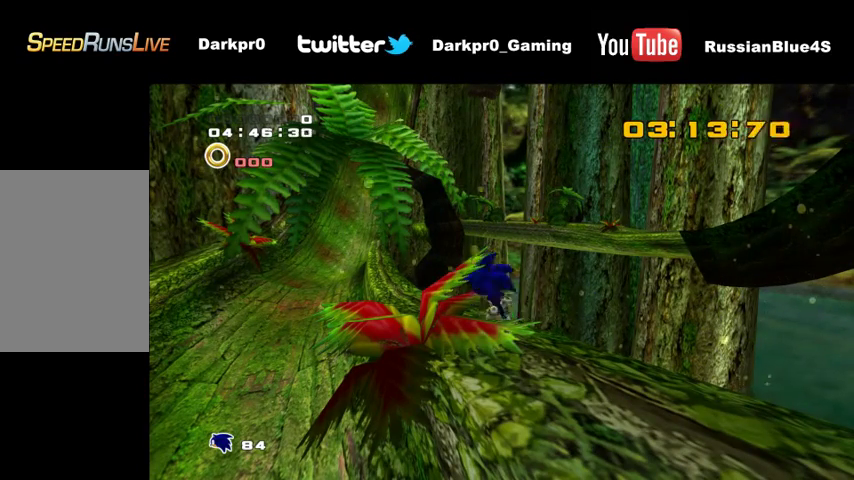
{"dt_ms": 600, "buttons": ["A"], "left_stick": "down", "events": [[533, "A", "down"]]}
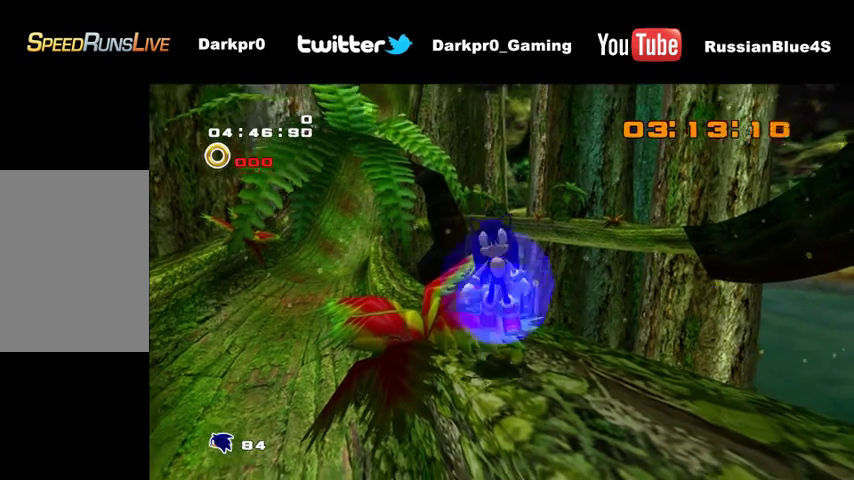
{"dt_ms": 400, "buttons": [], "left_stick": "down", "events": [[33, "A", "up"]]}
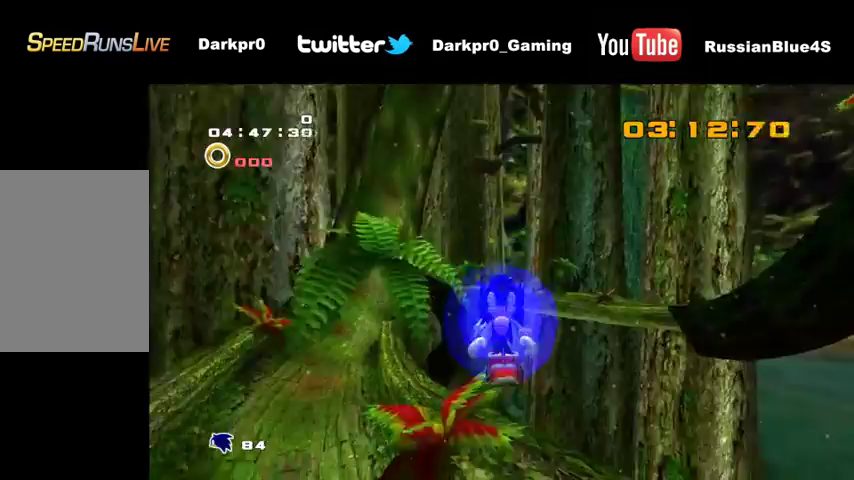
{"dt_ms": 500, "buttons": [], "left_stick": "down", "events": []}
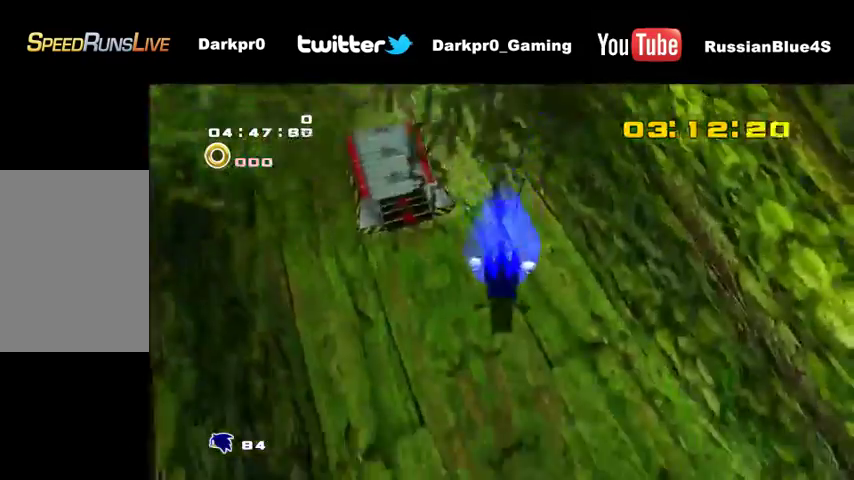
{"dt_ms": 400, "buttons": [], "left_stick": "right", "events": [[33, "left_stick", "down-right"], [100, "left_stick", "center"], [367, "left_stick", "right"]]}
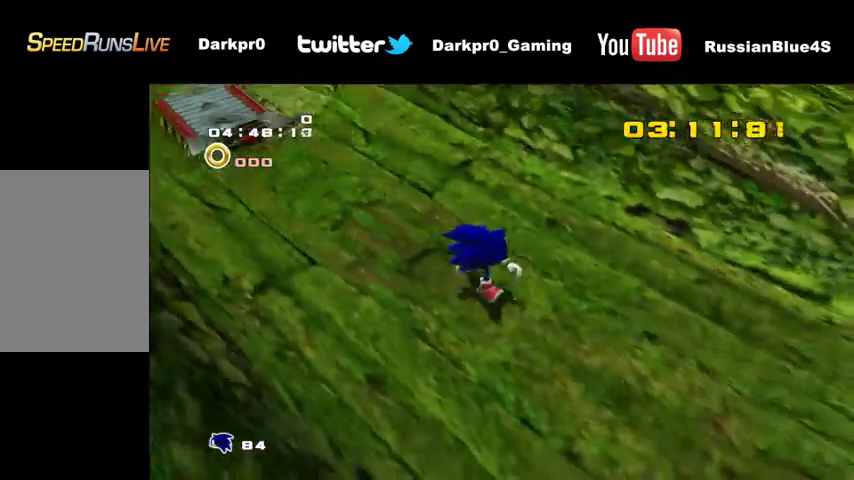
{"dt_ms": 200, "buttons": [], "left_stick": "up-right", "events": [[133, "left_stick", "up-right"]]}
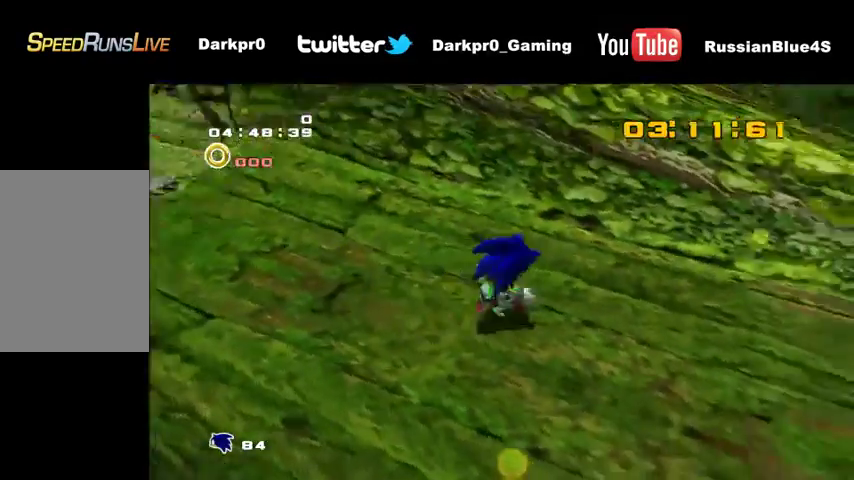
{"dt_ms": 300, "buttons": [], "left_stick": "up", "events": [[233, "left_stick", "up"]]}
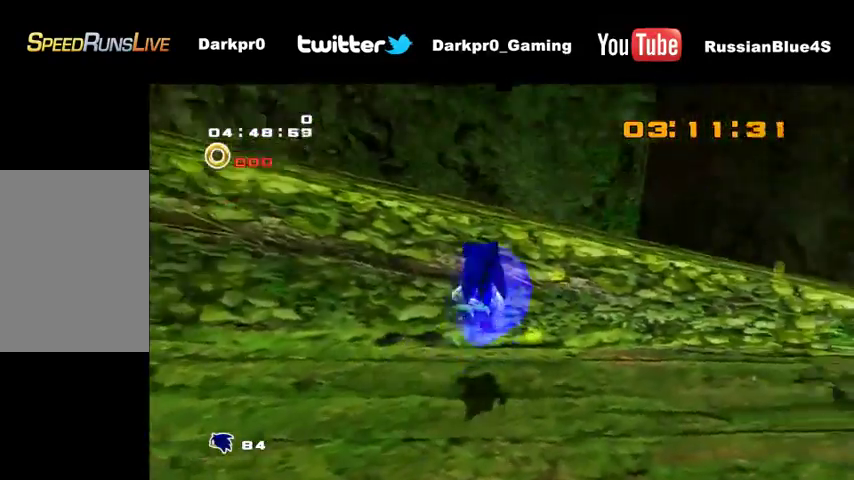
{"dt_ms": 300, "buttons": [], "left_stick": "up-left", "events": [[267, "left_stick", "up-left"]]}
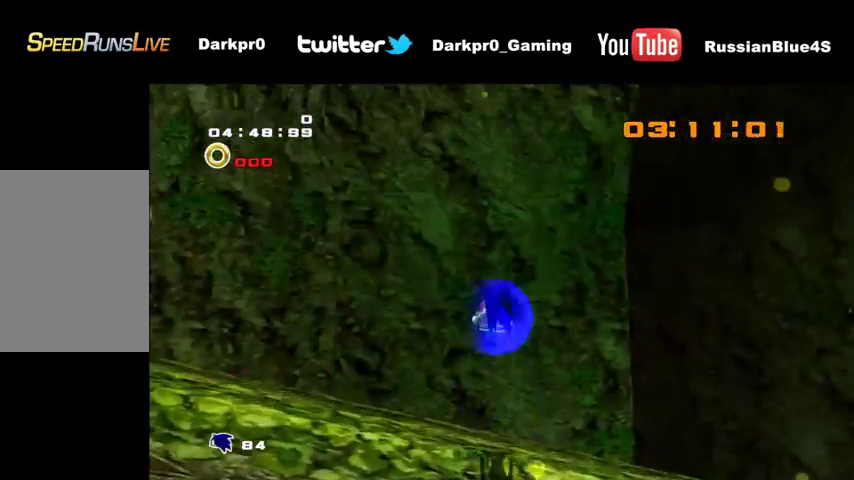
{"dt_ms": 200, "buttons": [], "left_stick": "center", "events": [[167, "left_stick", "center"]]}
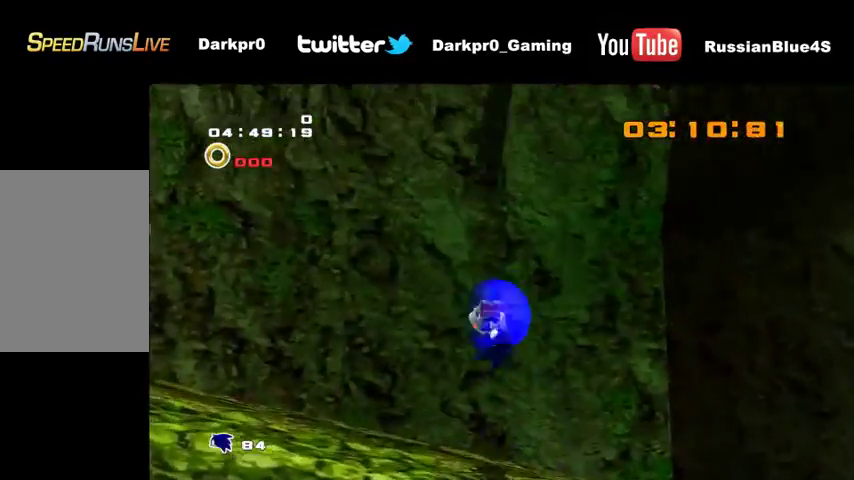
{"dt_ms": 300, "buttons": [], "left_stick": "up-left", "events": [[200, "left_stick", "up-left"]]}
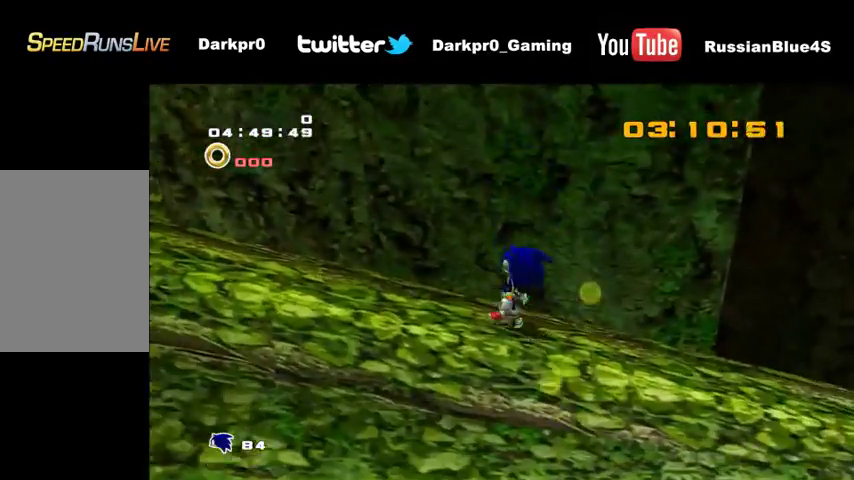
{"dt_ms": 500, "buttons": ["R2"], "left_stick": "center", "events": [[133, "R2", "down"], [467, "left_stick", "center"]]}
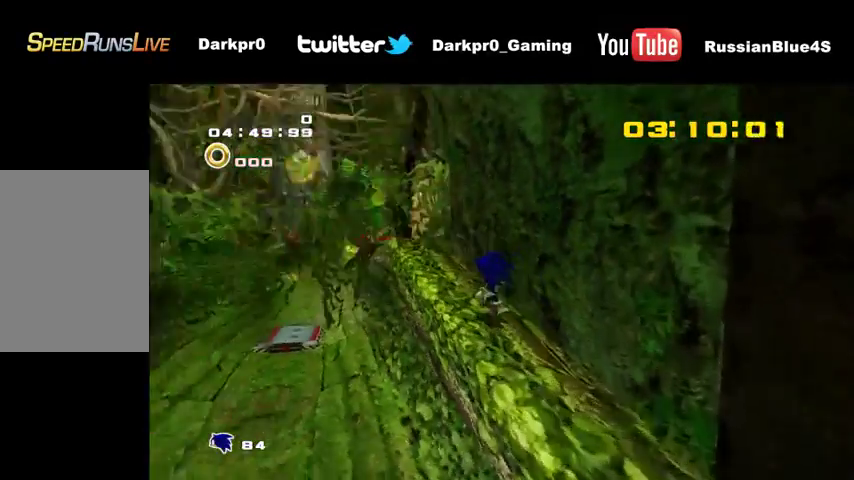
{"dt_ms": 300, "buttons": [], "left_stick": "up", "events": [[33, "R2", "up"], [200, "left_stick", "up"]]}
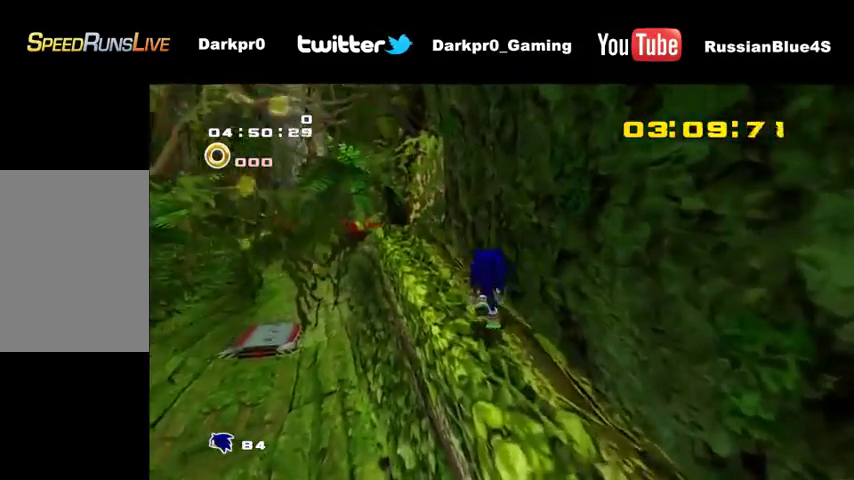
{"dt_ms": 400, "buttons": [], "left_stick": "center", "events": [[133, "left_stick", "up-left"], [400, "left_stick", "center"]]}